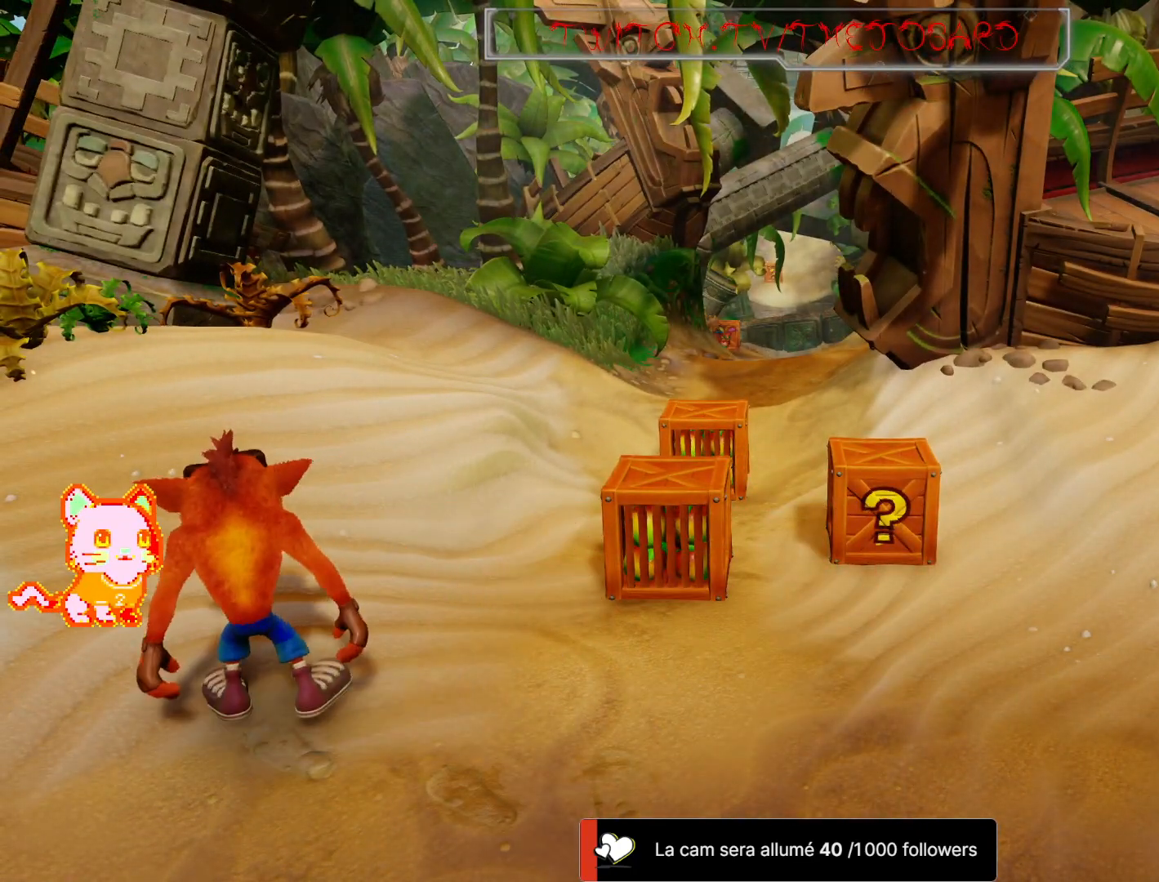
Gameplay with a controller (Xbox layout); each line is a JSON object with the inputs held at the frame after it (dt_ms = milliseconds from this image to that frame). "button_events" lists button changes between this image and that frame as [ms after this image, input, new state], when the widget could be followed in between (sticks are given only as held states). Not read: DPAD_UP L2 L3 R3.
{"dt_ms": 500, "buttons": [], "left_stick": "center", "right_stick": "center", "button_events": [[167, "A", "up"]]}
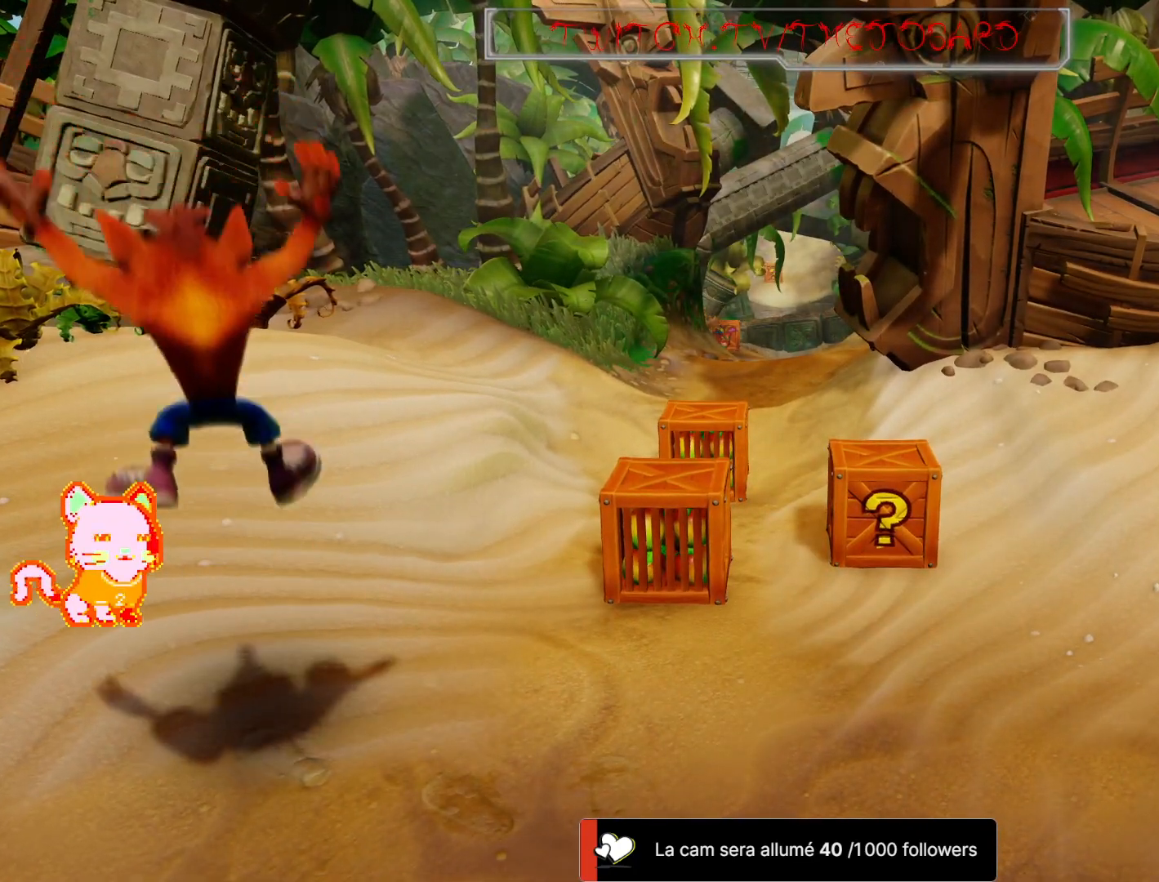
{"dt_ms": 500, "buttons": [], "left_stick": "center", "right_stick": "center", "button_events": [[83, "X", "down"], [217, "X", "up"]]}
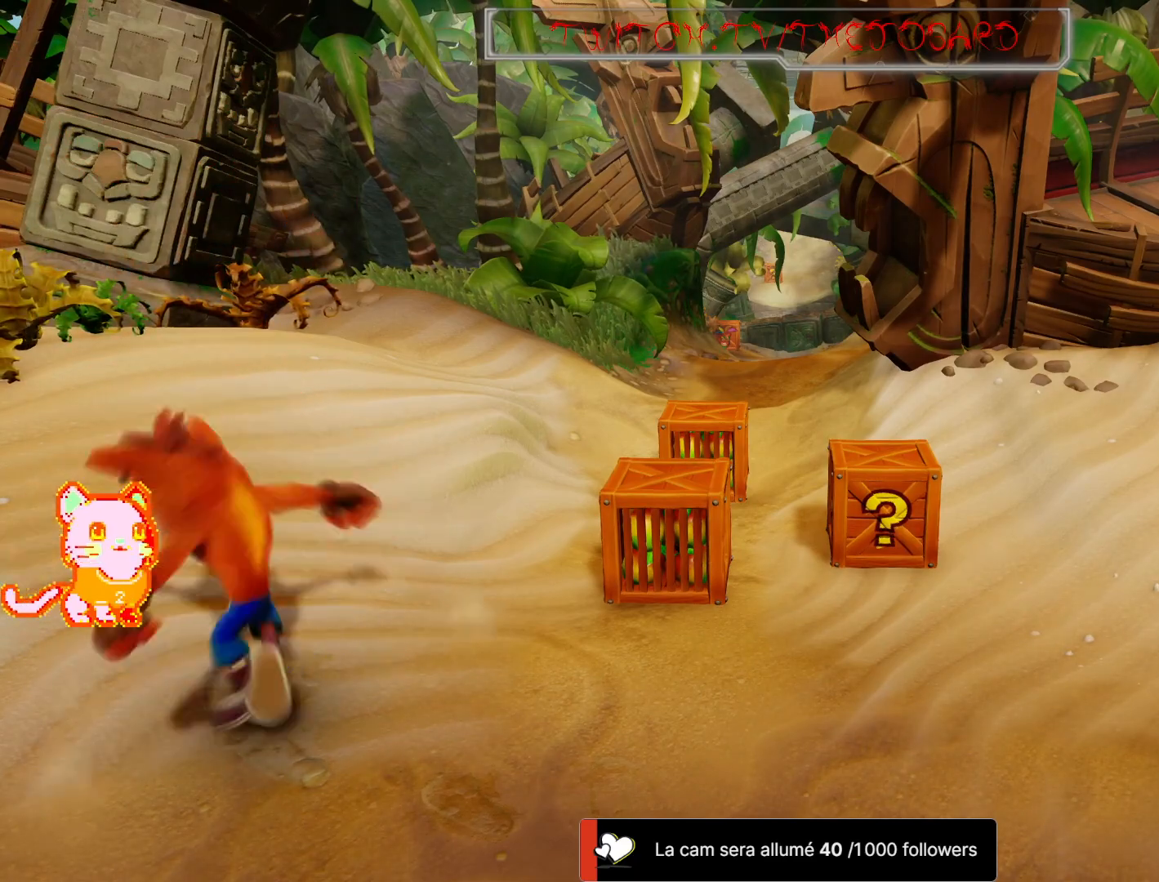
{"dt_ms": 500, "buttons": ["Y"], "left_stick": "center", "right_stick": "center", "button_events": [[167, "Y", "down"], [267, "Y", "up"], [483, "Y", "down"]]}
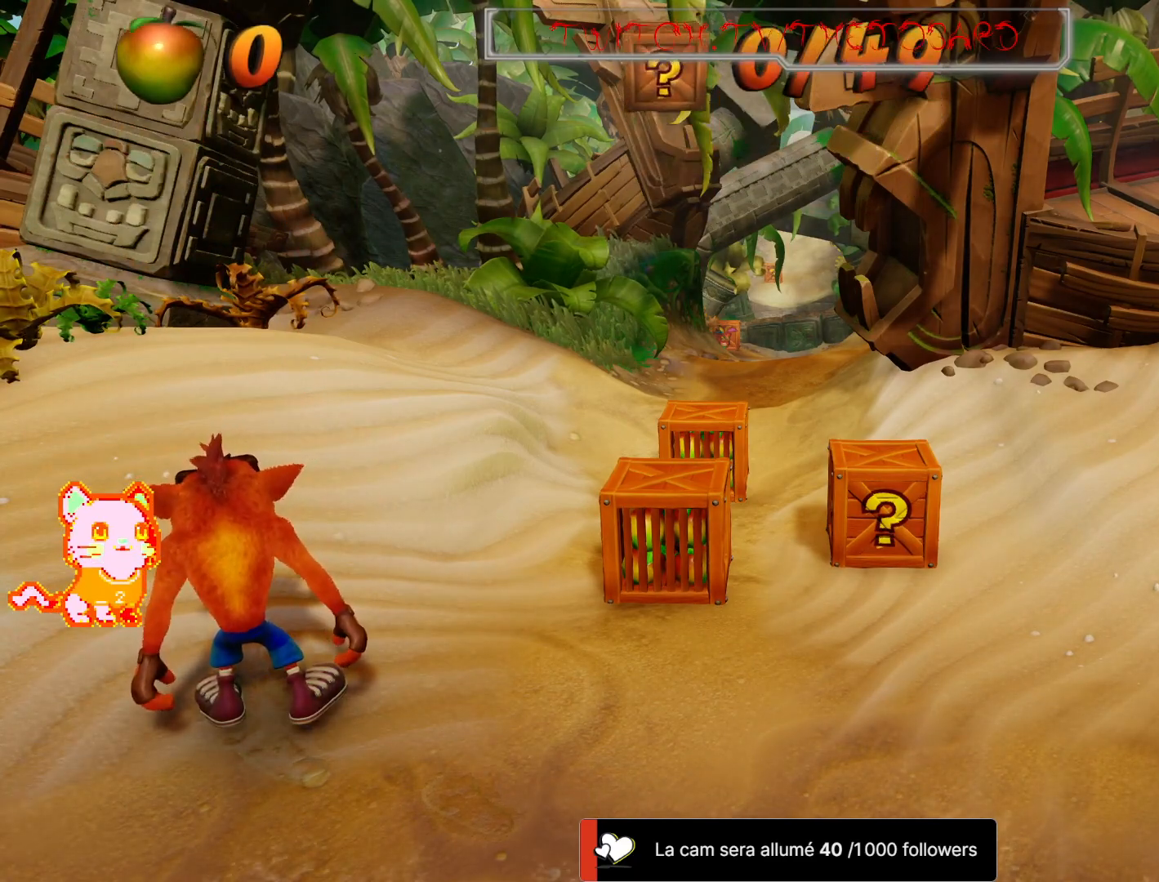
{"dt_ms": 500, "buttons": [], "left_stick": "center", "right_stick": "center", "button_events": [[83, "Y", "up"]]}
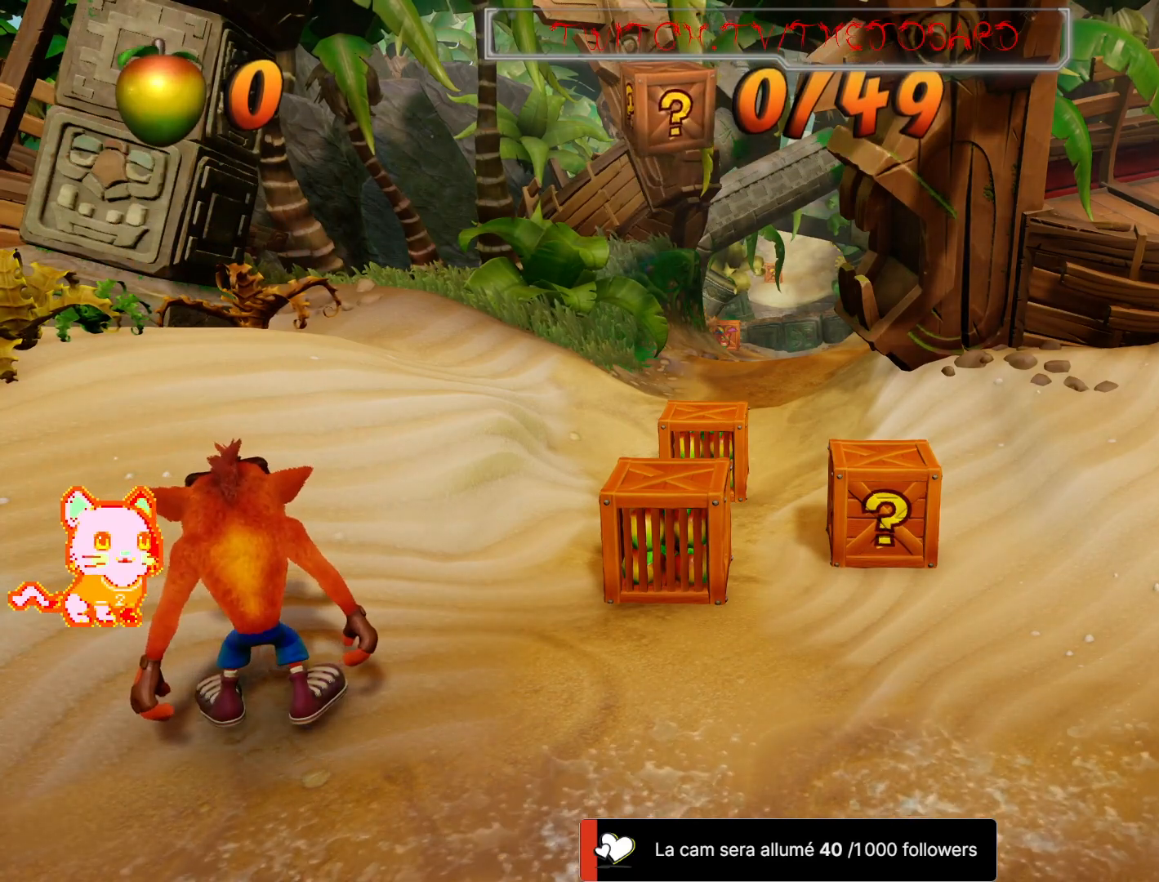
{"dt_ms": 500, "buttons": [], "left_stick": "center", "right_stick": "center", "button_events": [[117, "B", "down"], [217, "B", "up"]]}
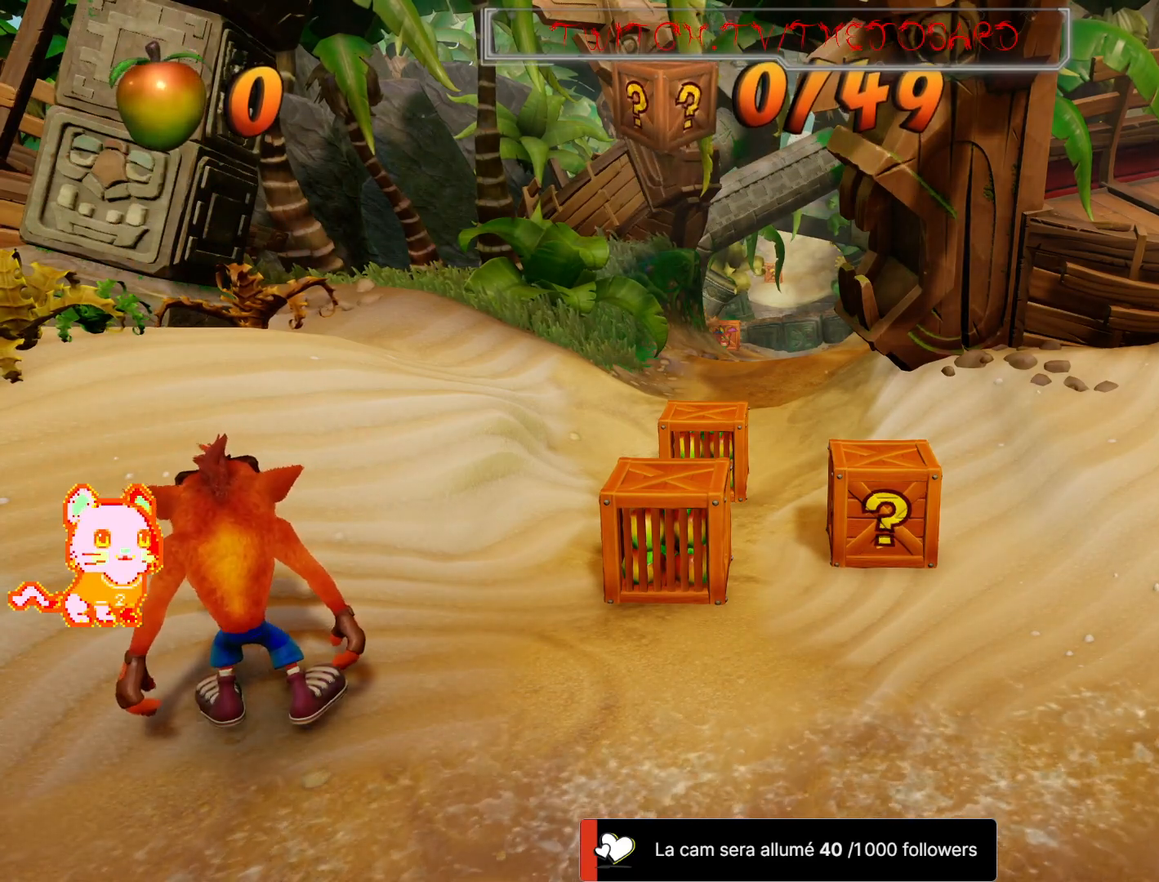
{"dt_ms": 500, "buttons": [], "left_stick": "center", "right_stick": "center", "button_events": [[100, "B", "down"], [200, "B", "up"]]}
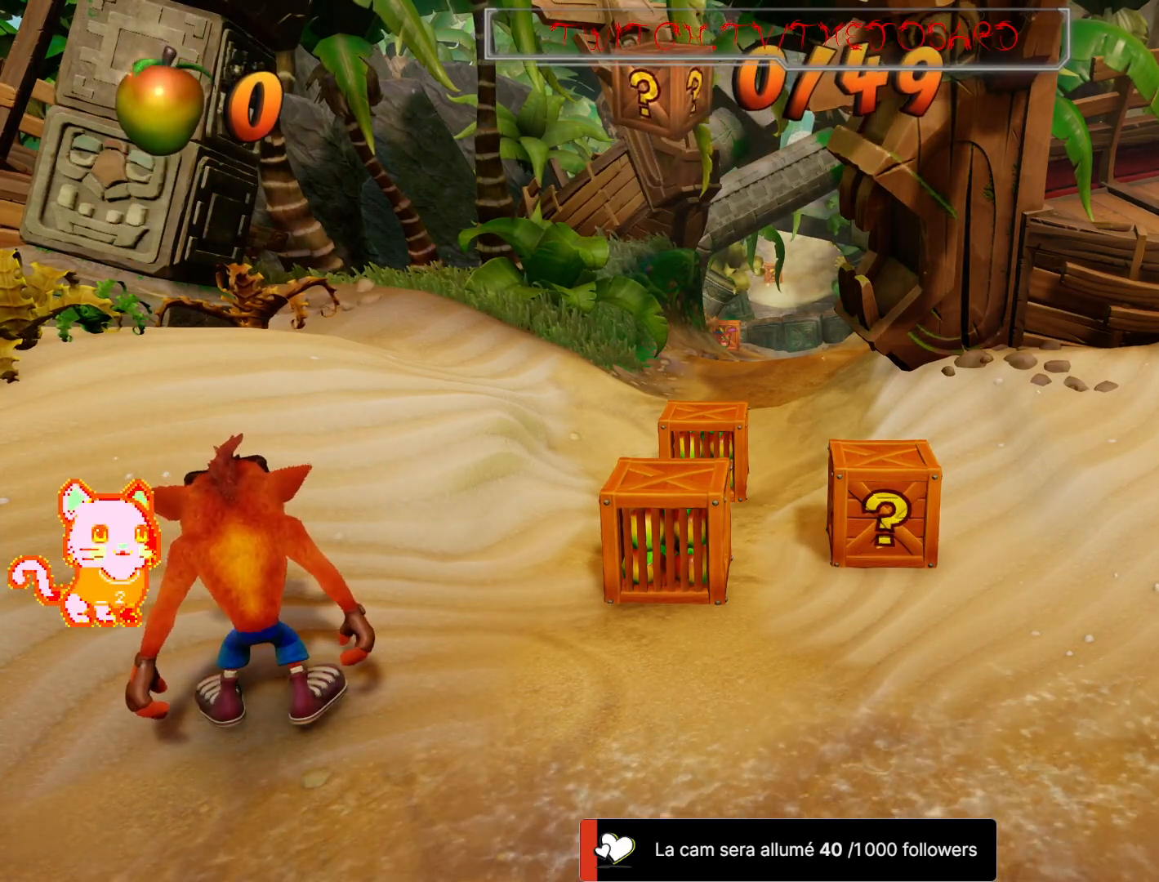
{"dt_ms": 500, "buttons": [], "left_stick": "center", "right_stick": "center", "button_events": []}
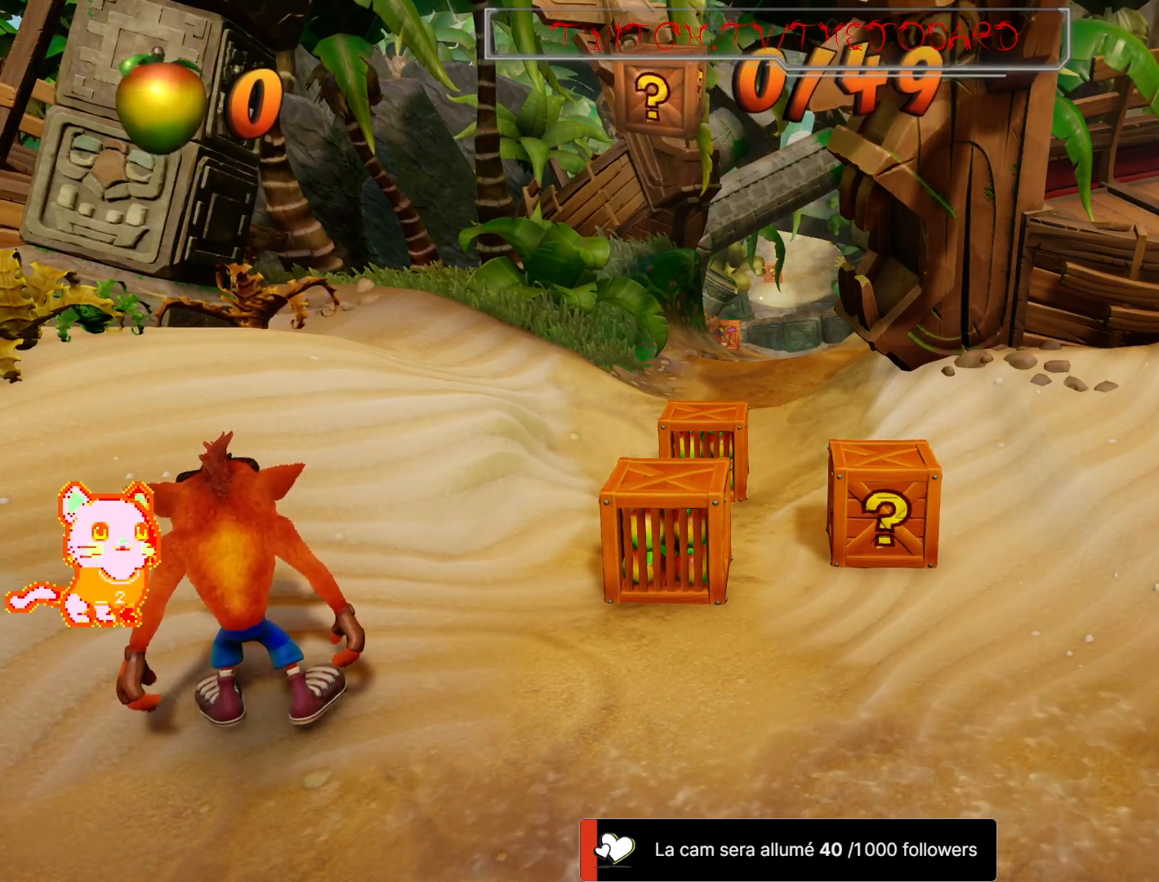
{"dt_ms": 500, "buttons": [], "left_stick": "center", "right_stick": "center", "button_events": [[117, "R2", "down"], [333, "R2", "up"]]}
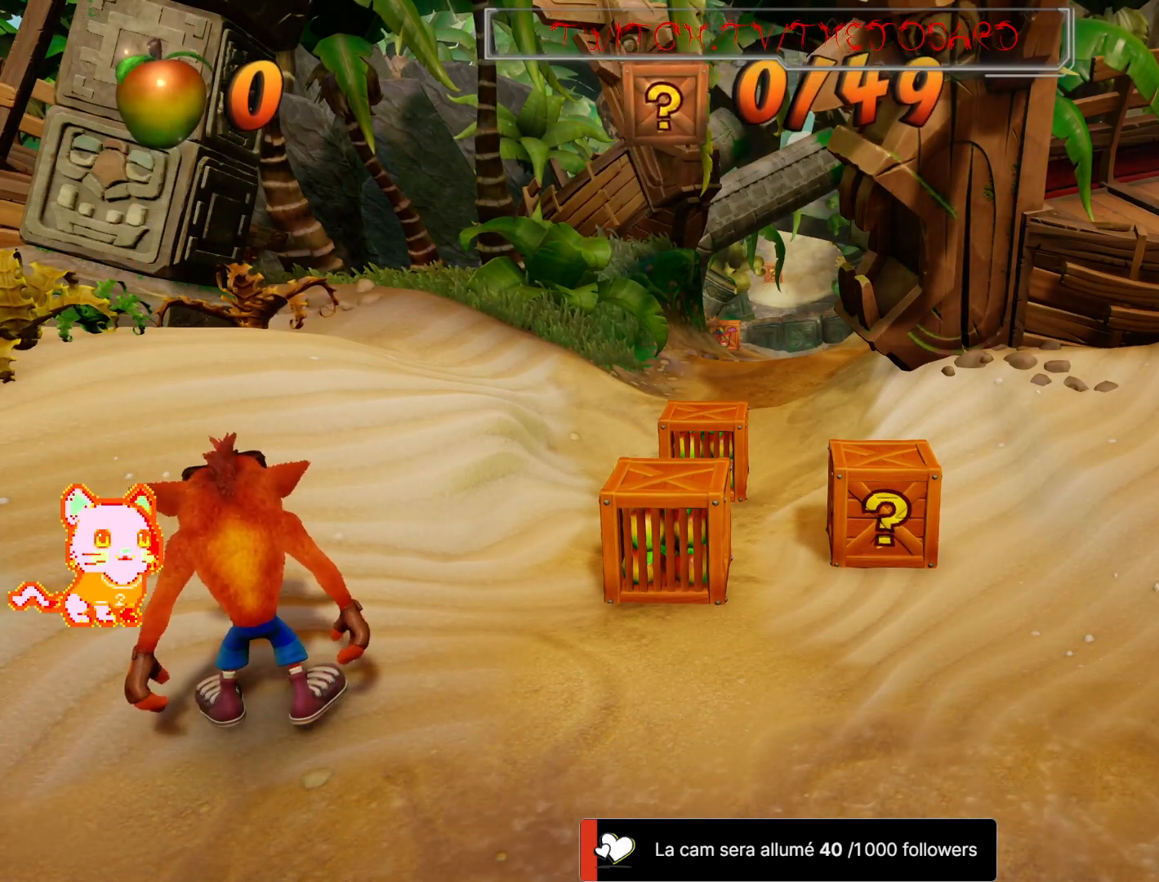
{"dt_ms": 500, "buttons": [], "left_stick": "center", "right_stick": "center", "button_events": [[350, "X", "down"], [450, "X", "up"]]}
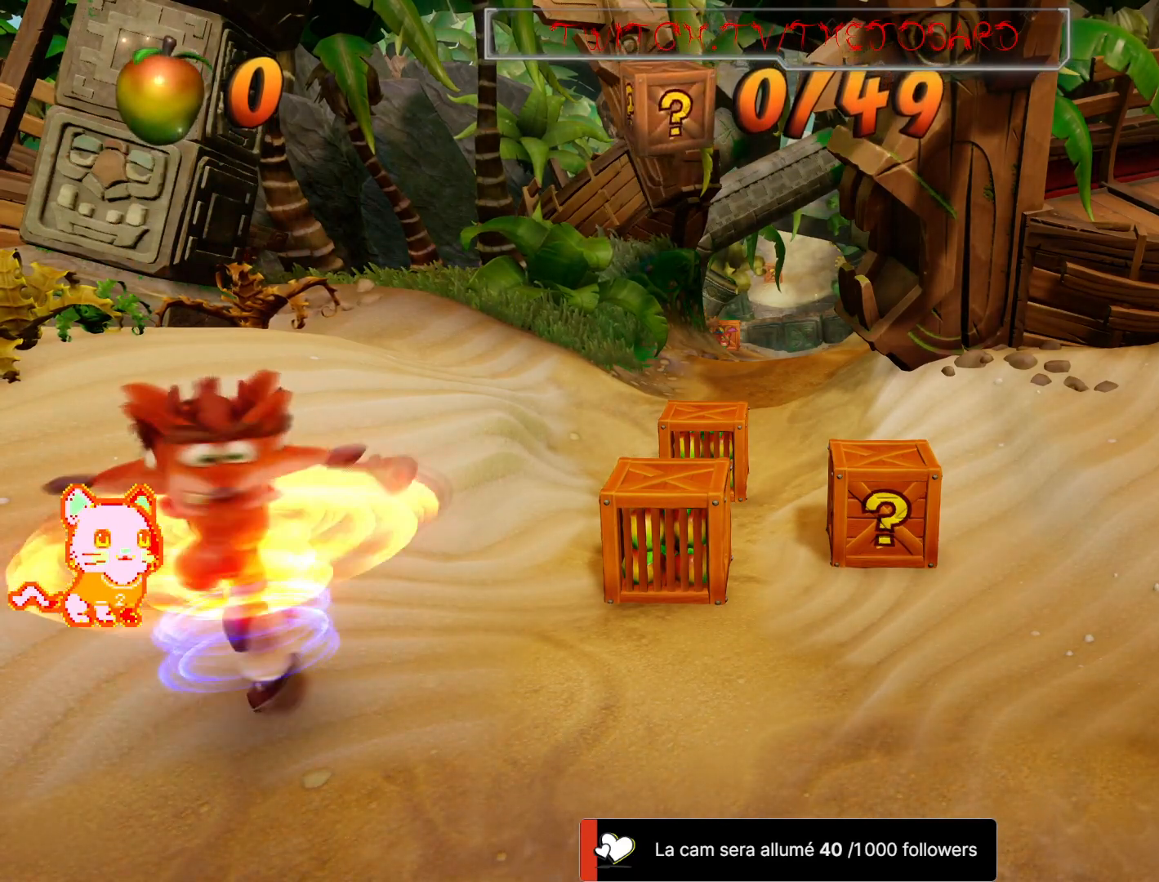
{"dt_ms": 500, "buttons": [], "left_stick": "center", "right_stick": "center", "button_events": [[283, "Y", "down"], [367, "Y", "up"]]}
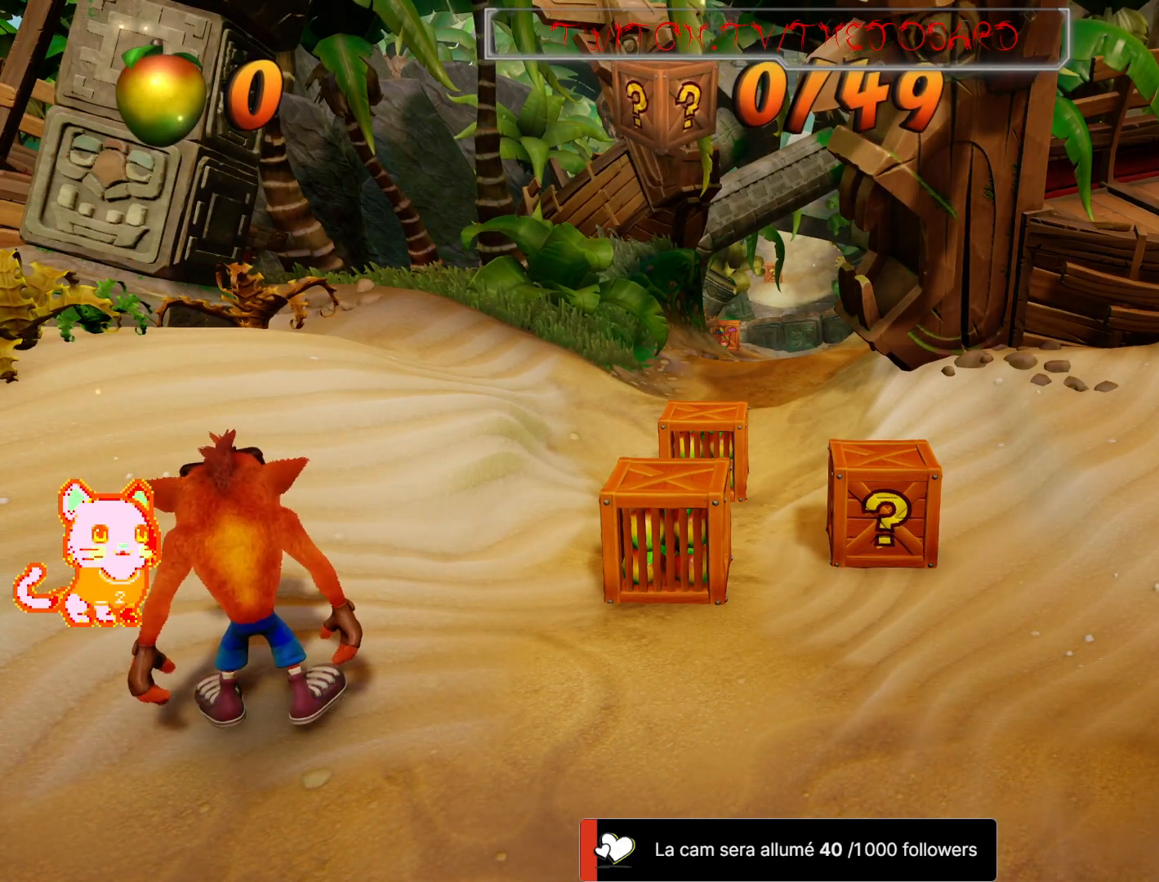
{"dt_ms": 500, "buttons": ["A"], "left_stick": "center", "right_stick": "center", "button_events": [[50, "Y", "down"], [133, "Y", "up"], [383, "A", "down"]]}
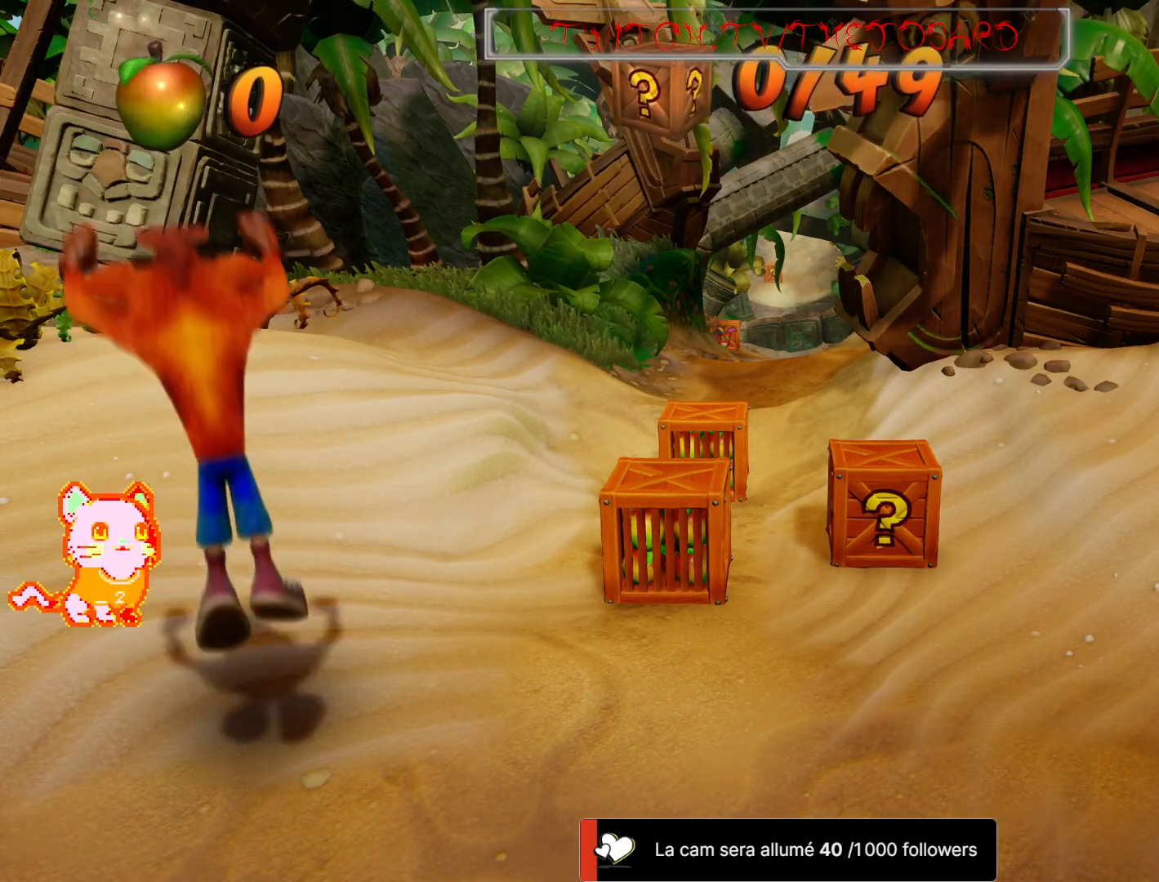
{"dt_ms": 500, "buttons": [], "left_stick": "center", "right_stick": "center", "button_events": [[100, "A", "up"], [367, "A", "down"], [467, "A", "up"]]}
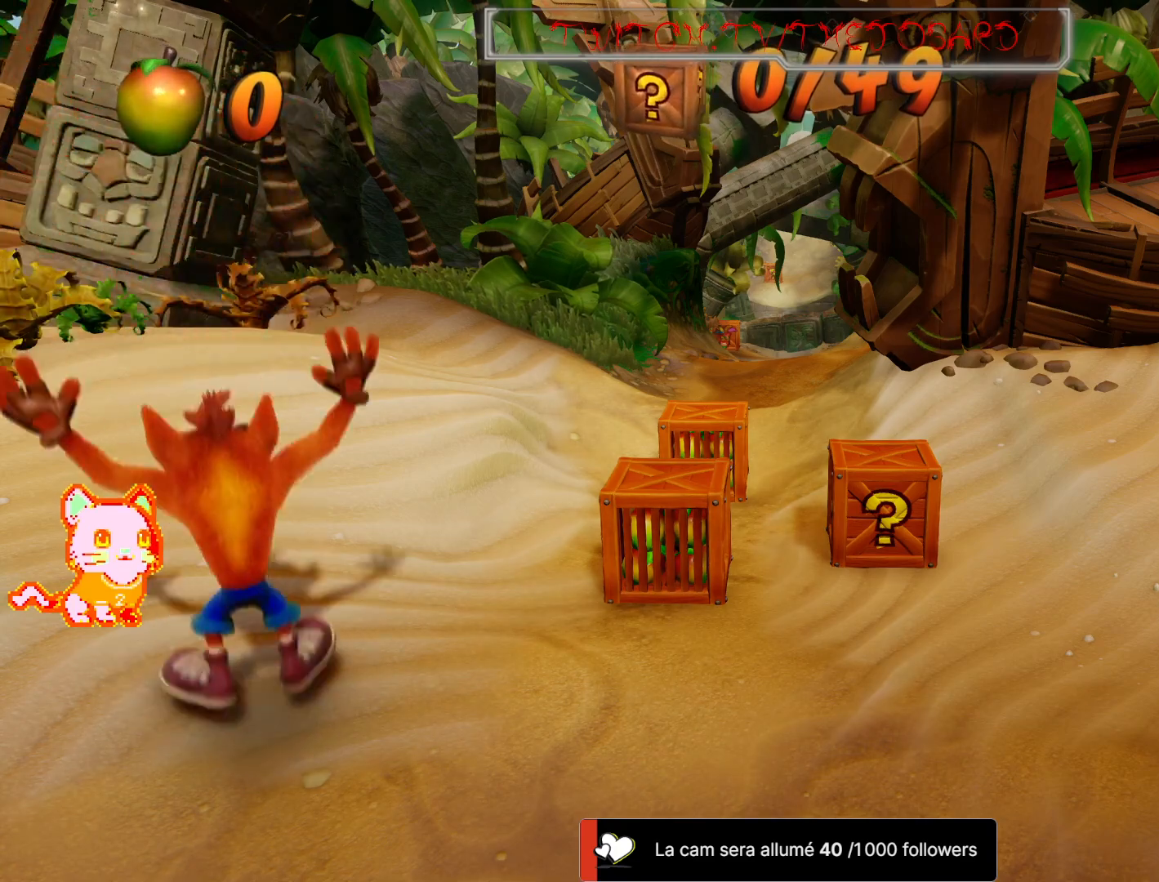
{"dt_ms": 500, "buttons": [], "left_stick": "center", "right_stick": "center", "button_events": [[117, "A", "down"], [233, "A", "up"], [333, "A", "down"], [400, "A", "up"]]}
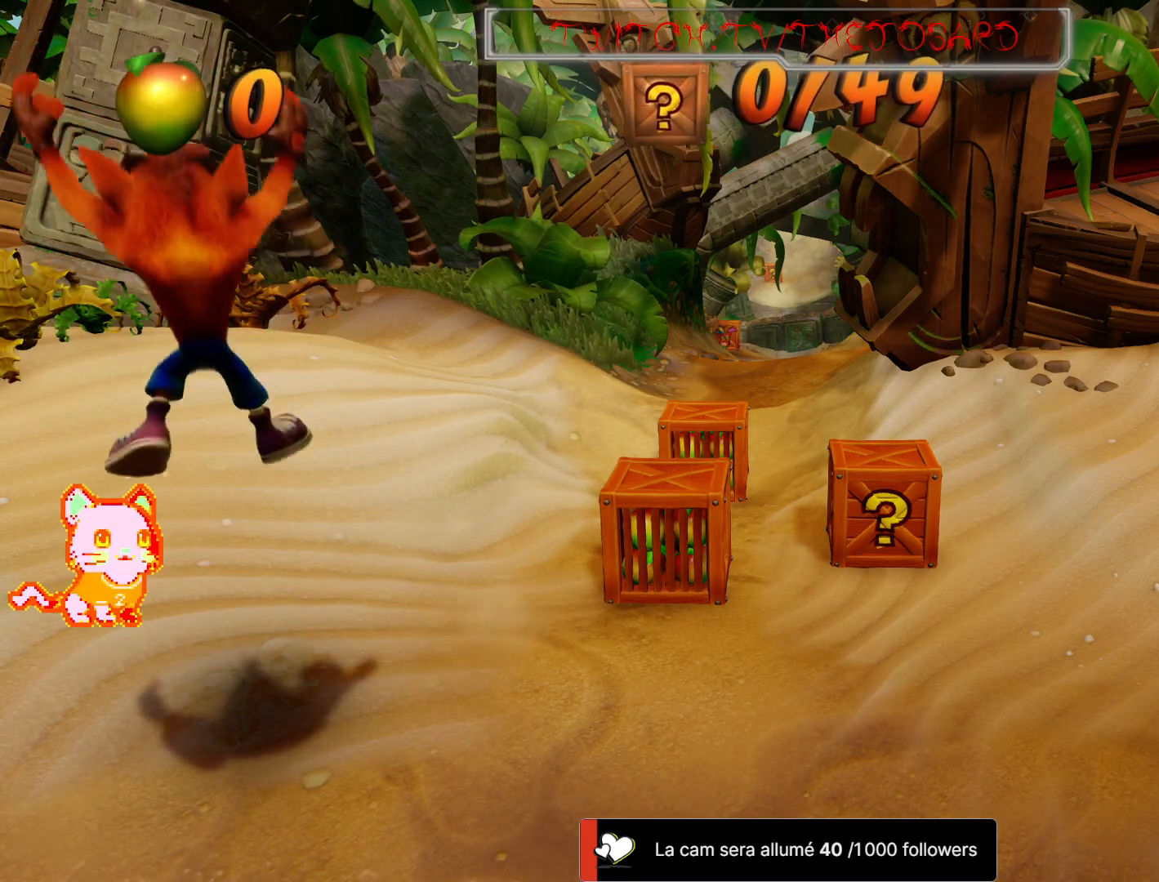
{"dt_ms": 500, "buttons": [], "left_stick": "center", "right_stick": "center", "button_events": [[83, "B", "down"], [200, "B", "up"]]}
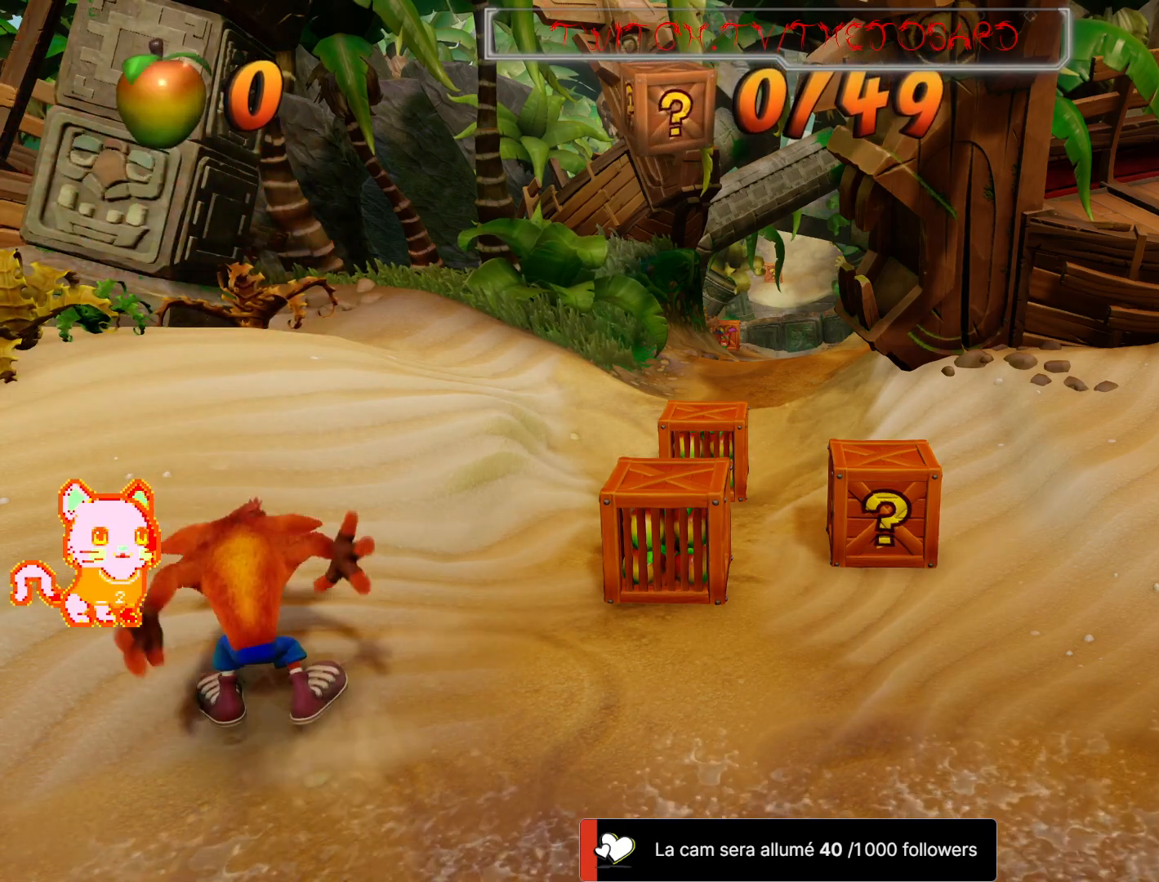
{"dt_ms": 1000, "buttons": [], "left_stick": "center", "right_stick": "center", "button_events": [[33, "A", "down"], [200, "A", "up"], [283, "B", "down"], [717, "B", "up"], [867, "A", "down"], [950, "A", "up"]]}
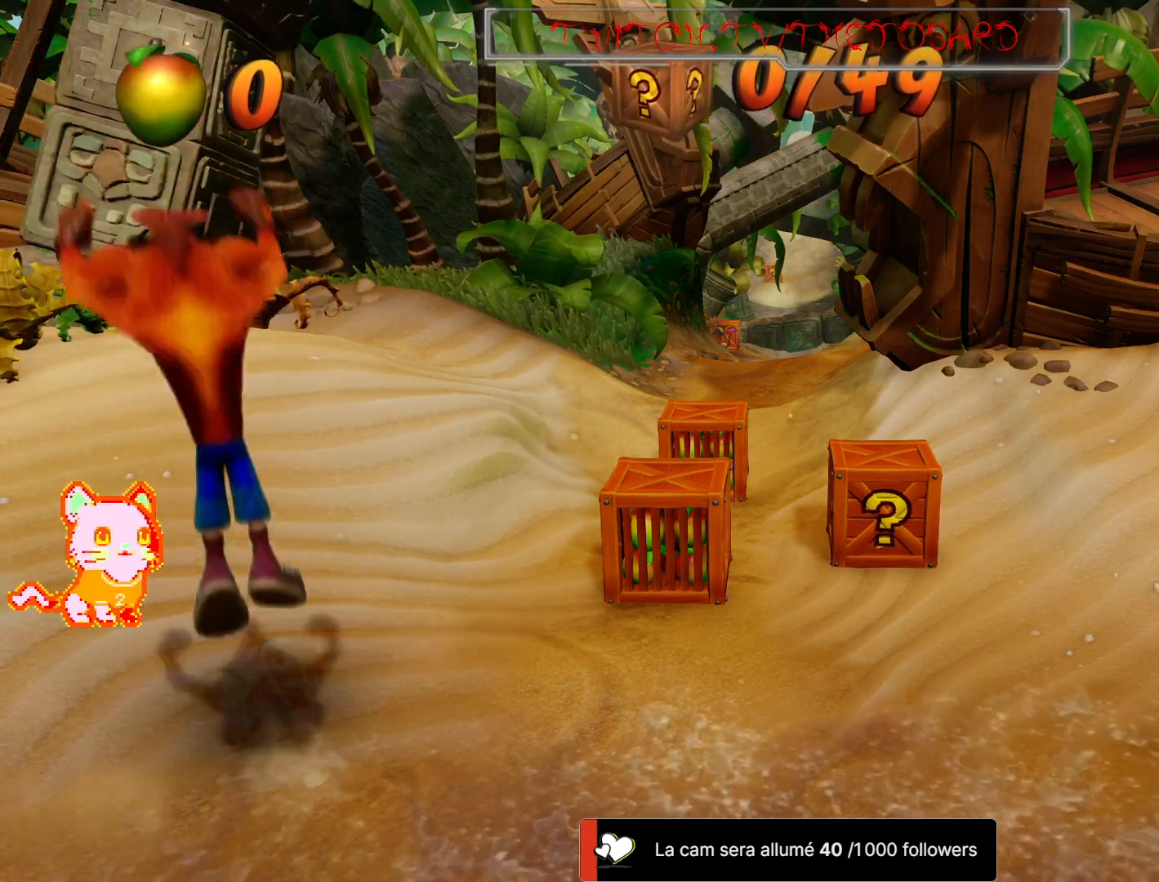
{"dt_ms": 1000, "buttons": [], "left_stick": "center", "right_stick": "center", "button_events": [[50, "A", "down"], [133, "A", "up"], [233, "A", "down"], [333, "A", "up"], [533, "A", "down"], [650, "A", "up"], [717, "A", "down"], [867, "A", "up"], [933, "A", "down"], [983, "A", "up"]]}
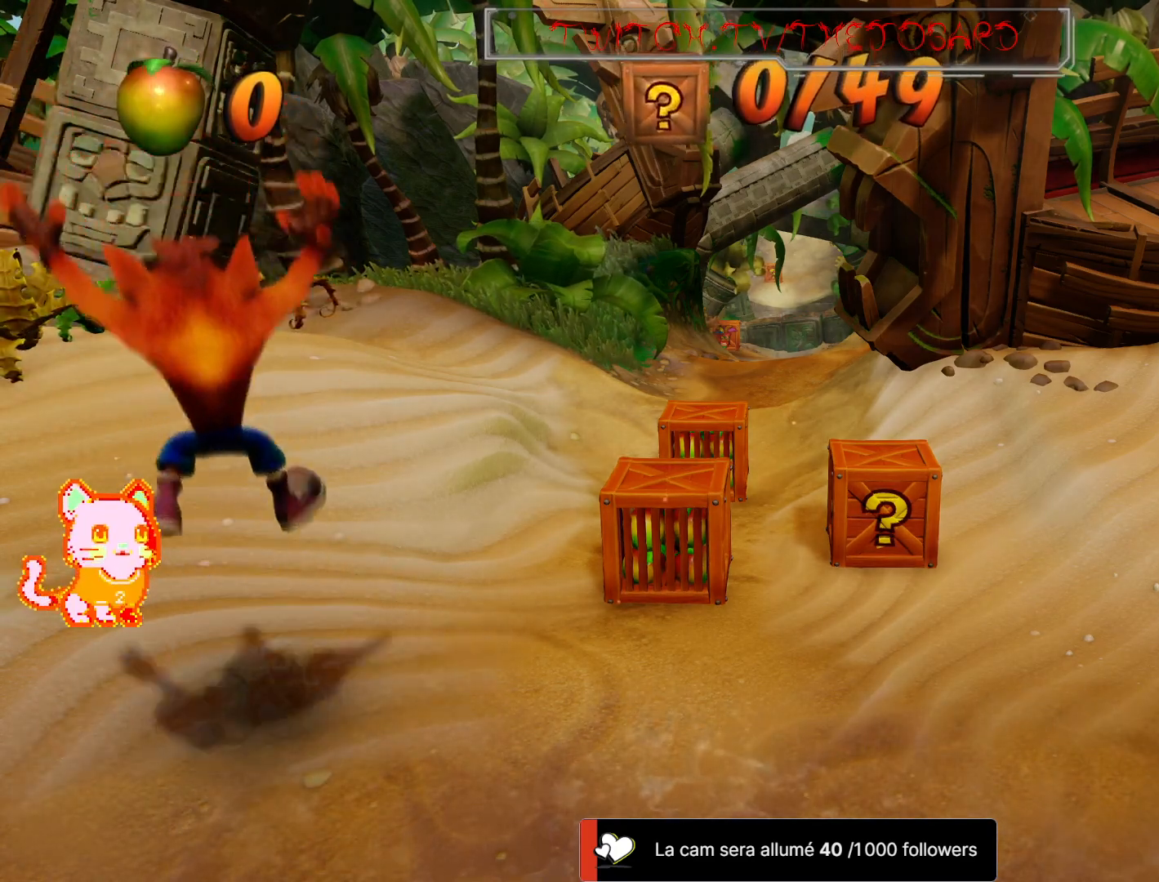
{"dt_ms": 500, "buttons": [], "left_stick": "center", "right_stick": "center", "button_events": [[300, "A", "down"], [433, "A", "up"]]}
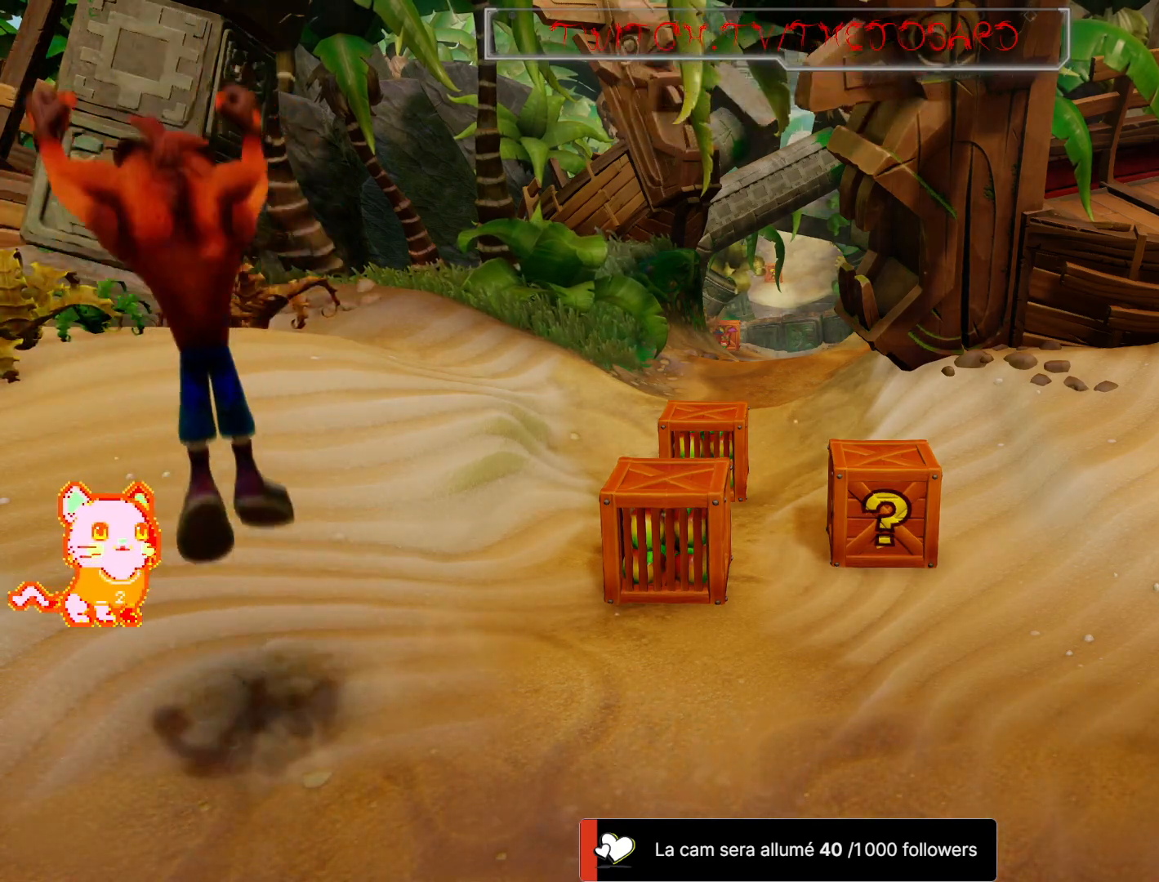
{"dt_ms": 500, "buttons": [], "left_stick": "center", "right_stick": "center", "button_events": [[33, "X", "down"], [483, "X", "up"]]}
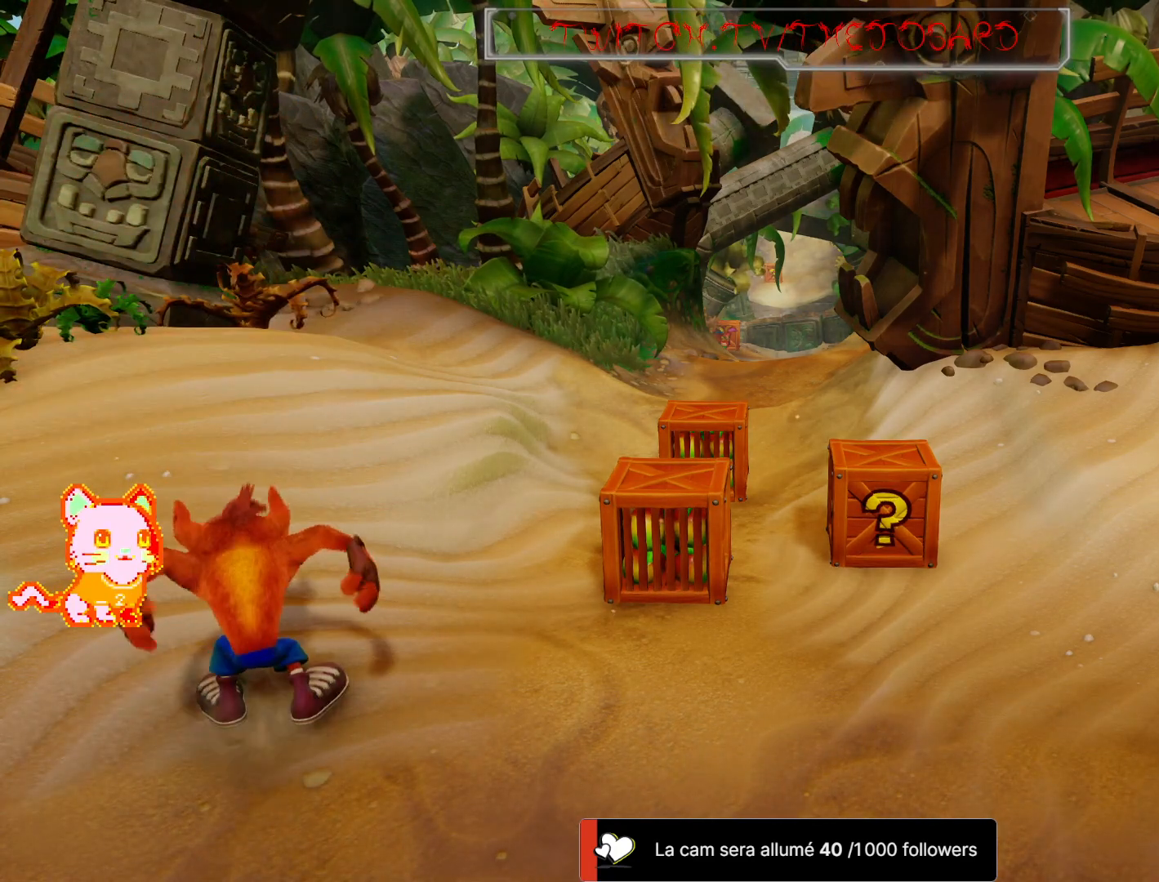
{"dt_ms": 500, "buttons": ["Y"], "left_stick": "center", "right_stick": "center", "button_events": [[133, "A", "down"], [267, "A", "up"], [350, "Y", "down"]]}